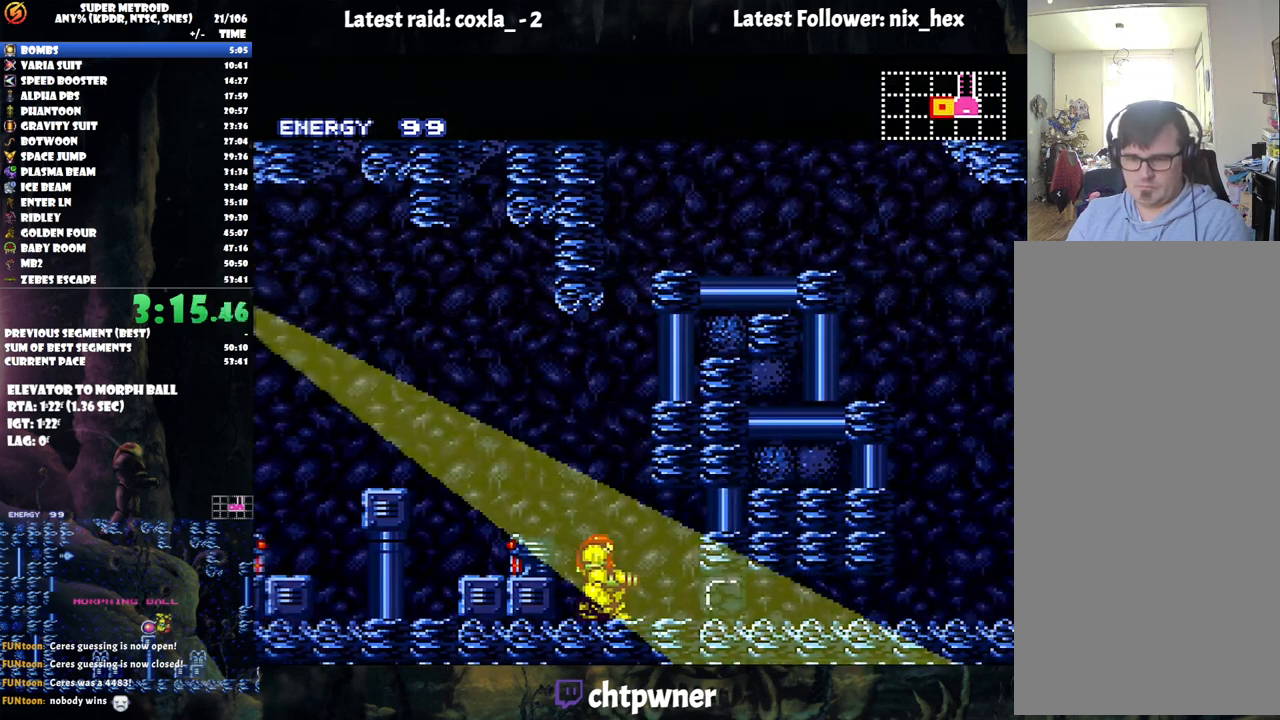
Gameplay with a controller (Nintendo layout); each line is a JSON object with the inputs held at the frame after it. "events" lists button and stick changes between this image and that frame as [ms after this image, input, new state], when the widget could be followed in between. Not read: L3 R3.
{"buttons": ["A", "DPAD_RIGHT"], "events": [[67, "DPAD_DOWN", "up"], [167, "Y", "down"], [233, "Y", "up"], [250, "DPAD_DOWN", "down"], [333, "A", "down"], [350, "DPAD_DOWN", "up"], [383, "DPAD_RIGHT", "down"]]}
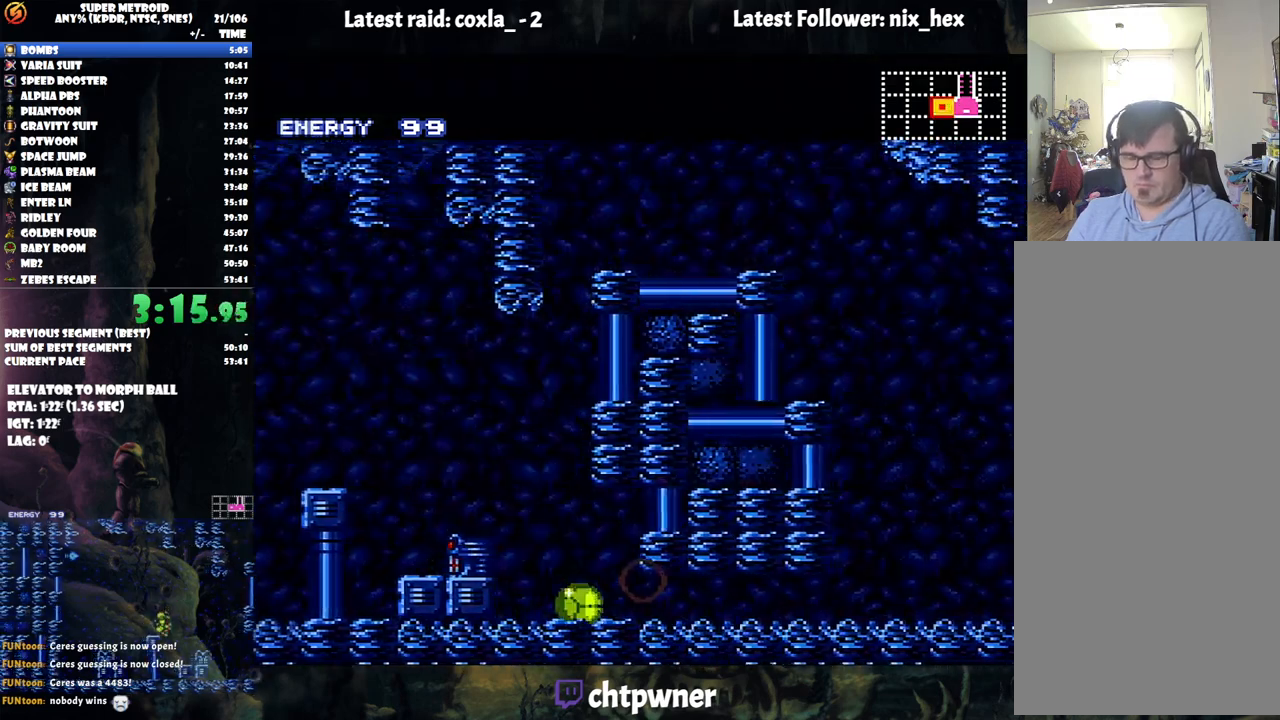
{"buttons": ["A"], "events": [[500, "DPAD_RIGHT", "up"]]}
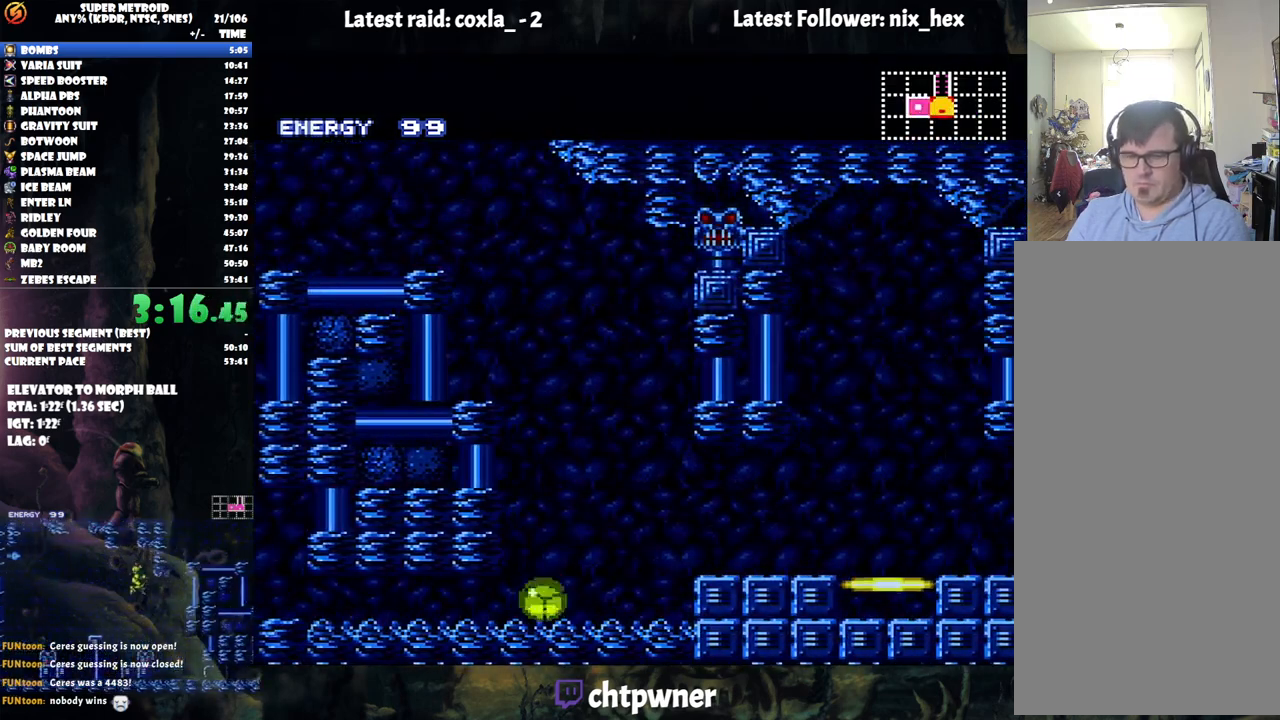
{"buttons": ["A", "DPAD_RIGHT"], "events": [[17, "DPAD_UP", "down"], [100, "DPAD_RIGHT", "down"], [117, "DPAD_UP", "up"], [367, "B", "down"], [467, "B", "up"]]}
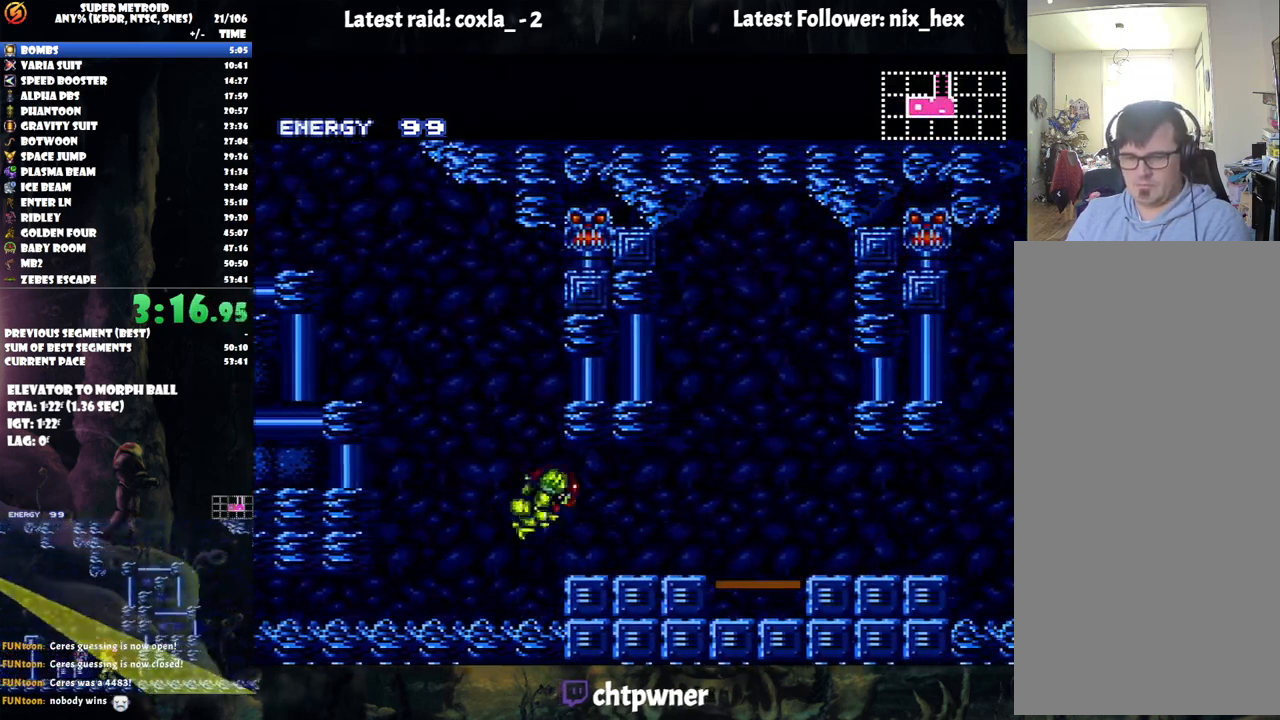
{"buttons": ["A", "L1", "DPAD_RIGHT"], "events": [[200, "R1", "down"], [300, "R1", "up"], [383, "R1", "down"], [433, "L1", "down"], [467, "R1", "up"]]}
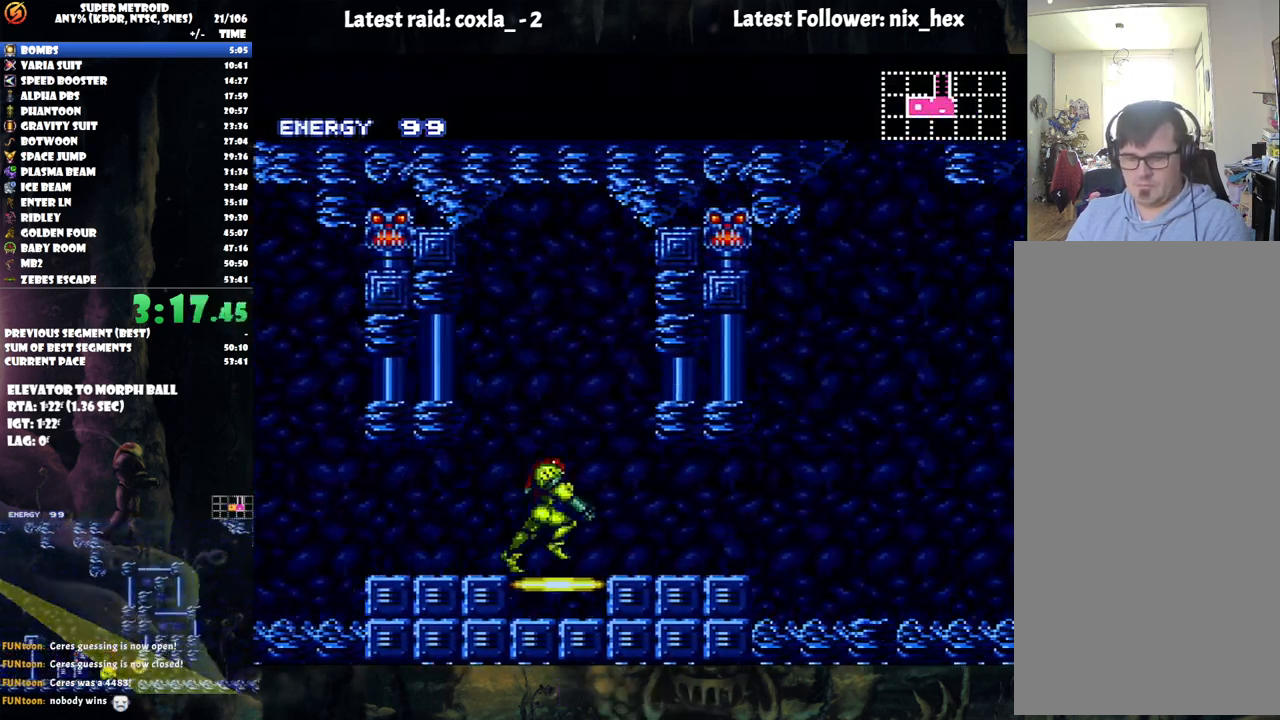
{"buttons": ["A", "DPAD_RIGHT"], "events": [[50, "L1", "up"], [83, "R1", "down"], [150, "L1", "down"], [183, "R1", "up"], [267, "L1", "up"]]}
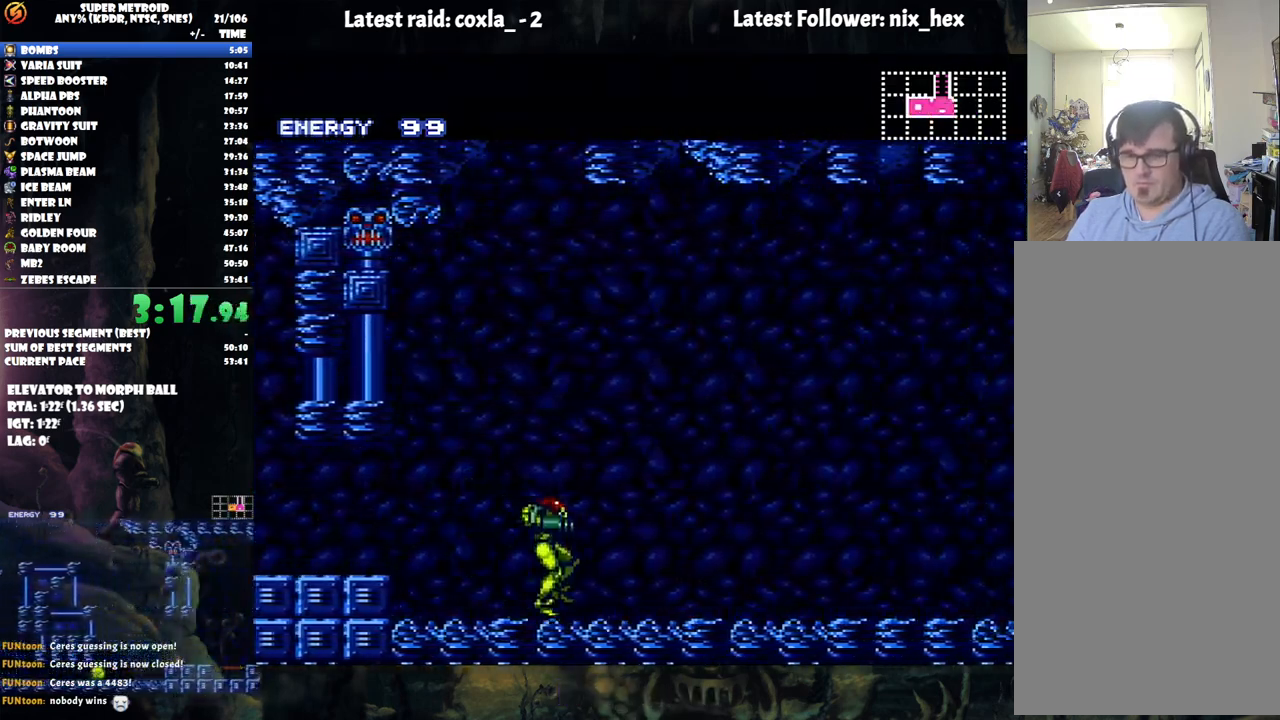
{"buttons": ["A", "R1", "DPAD_RIGHT"], "events": [[167, "R1", "down"], [217, "R1", "up"], [300, "R1", "down"], [317, "L1", "down"], [383, "L1", "up"], [383, "R1", "up"], [483, "R1", "down"]]}
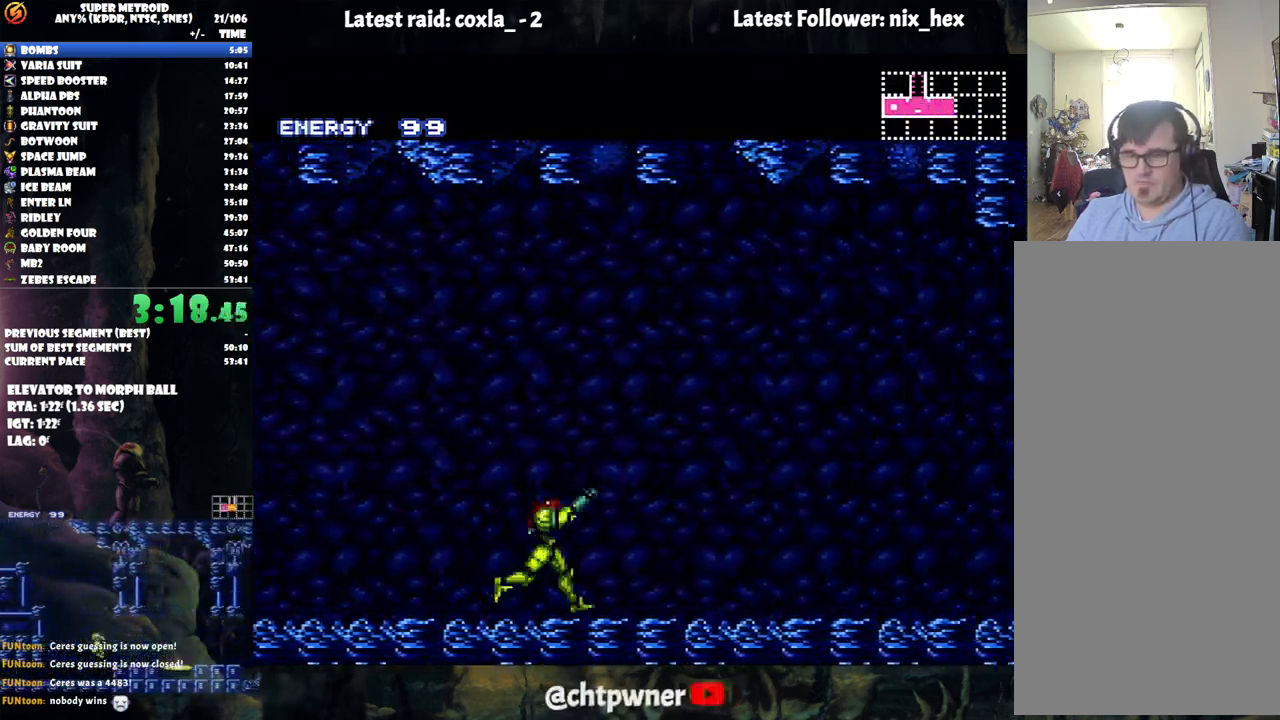
{"buttons": ["A", "DPAD_RIGHT"], "events": [[33, "L1", "down"], [67, "R1", "up"], [83, "L1", "up"], [183, "R1", "down"], [200, "L1", "down"], [217, "R1", "up"], [300, "L1", "up"], [350, "R1", "down"], [367, "L1", "down"], [450, "R1", "up"], [467, "L1", "up"]]}
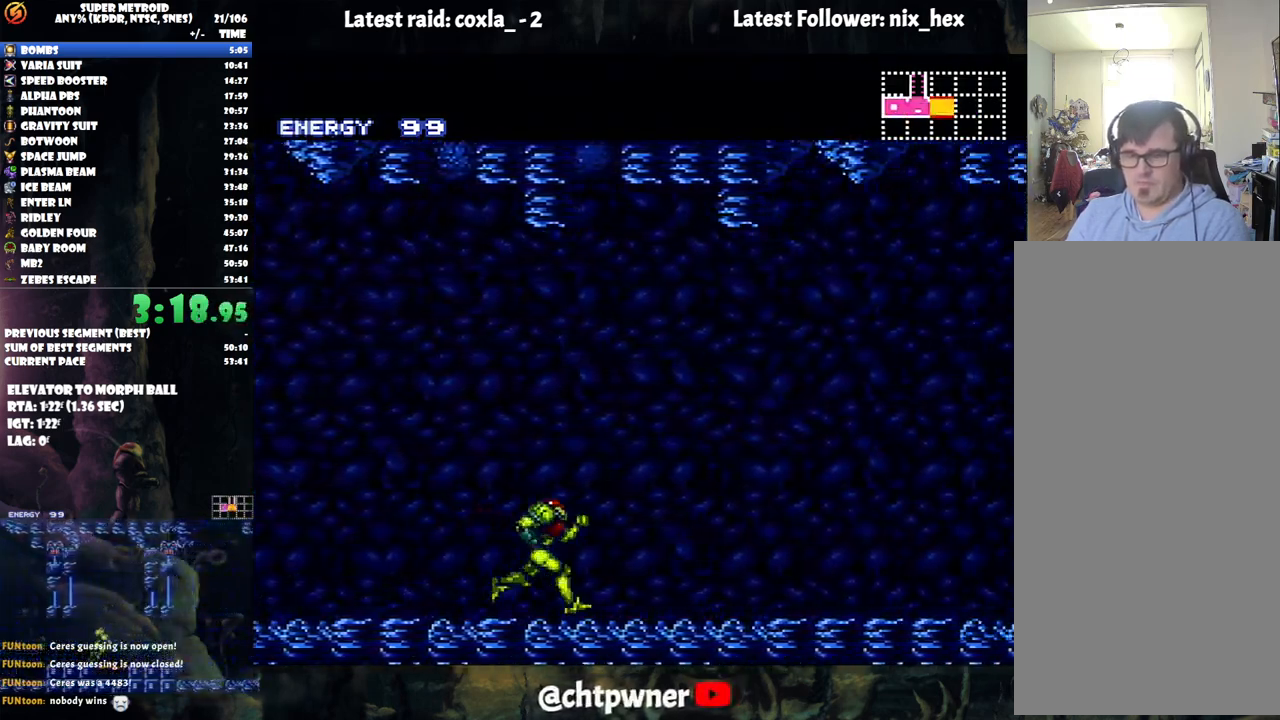
{"buttons": ["B", "Y", "DPAD_RIGHT"], "events": [[33, "L1", "down"], [33, "R1", "down"], [100, "R1", "up"], [150, "L1", "up"], [233, "L1", "down"], [283, "A", "up"], [333, "L1", "up"], [383, "R1", "down"], [467, "Y", "down"], [500, "B", "down"], [500, "R1", "up"]]}
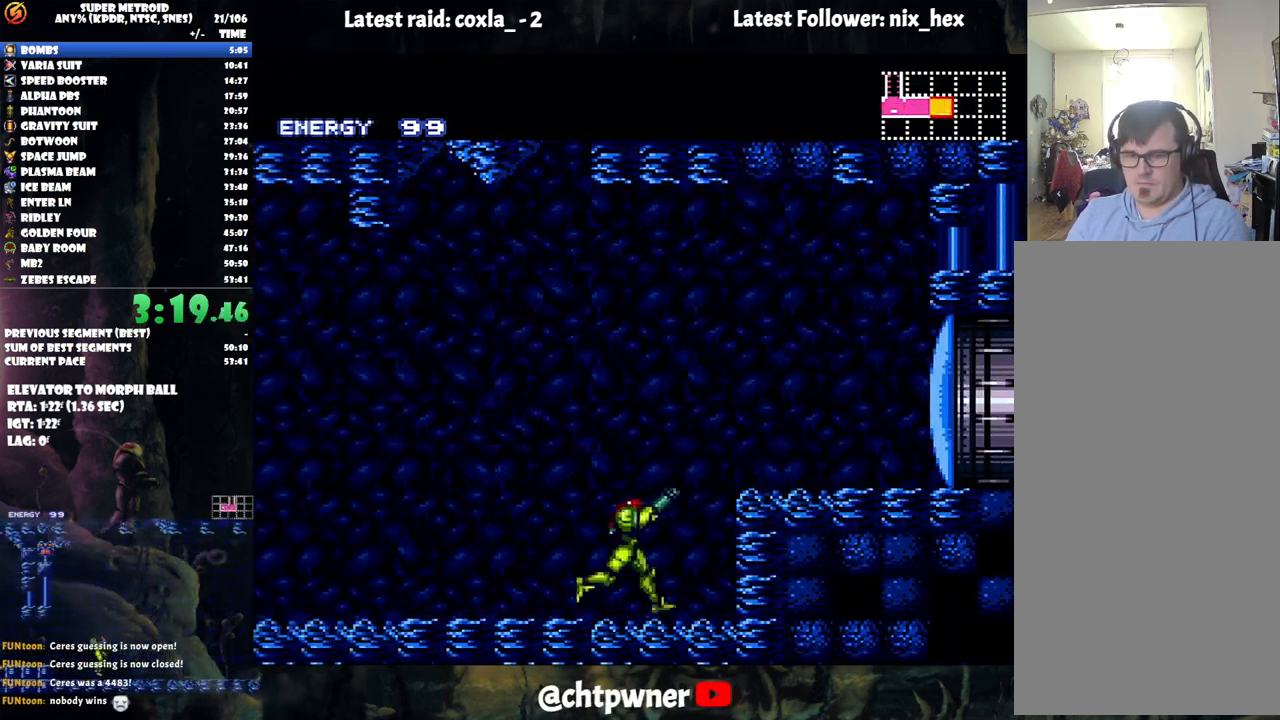
{"buttons": ["A", "DPAD_RIGHT"], "events": [[83, "Y", "up"], [250, "B", "up"], [300, "A", "down"]]}
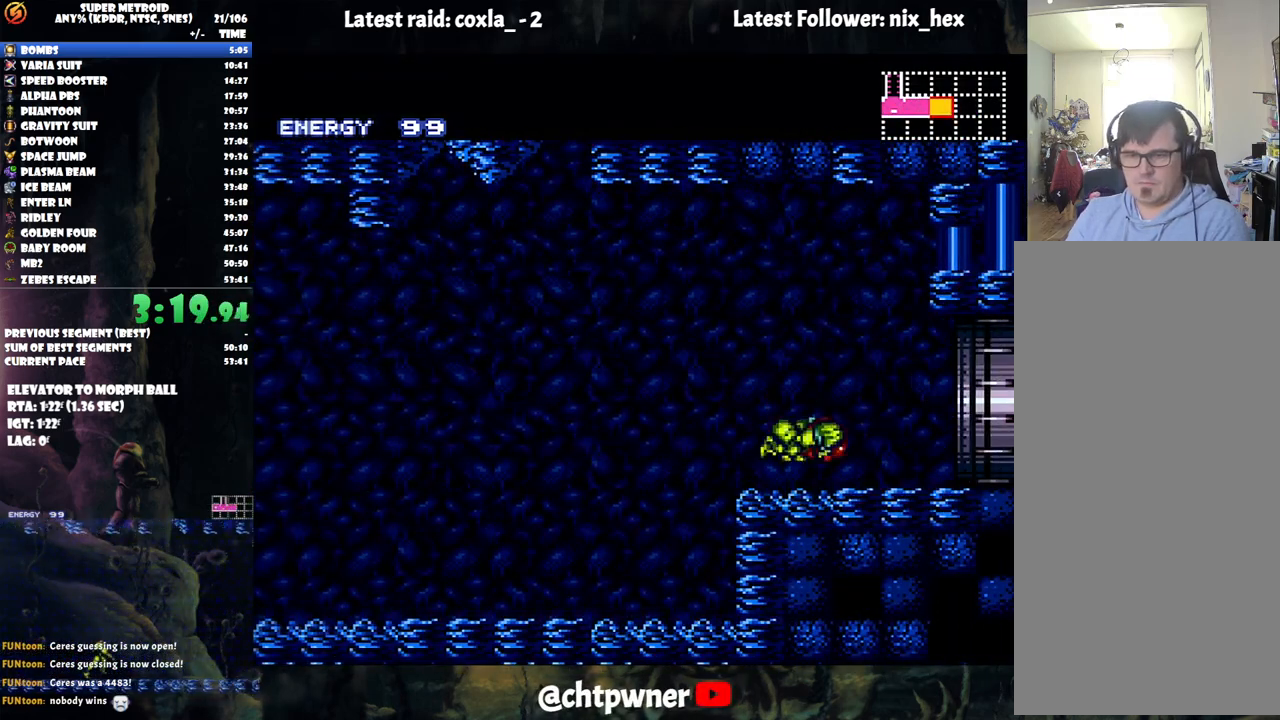
{"buttons": ["A", "DPAD_RIGHT"], "events": []}
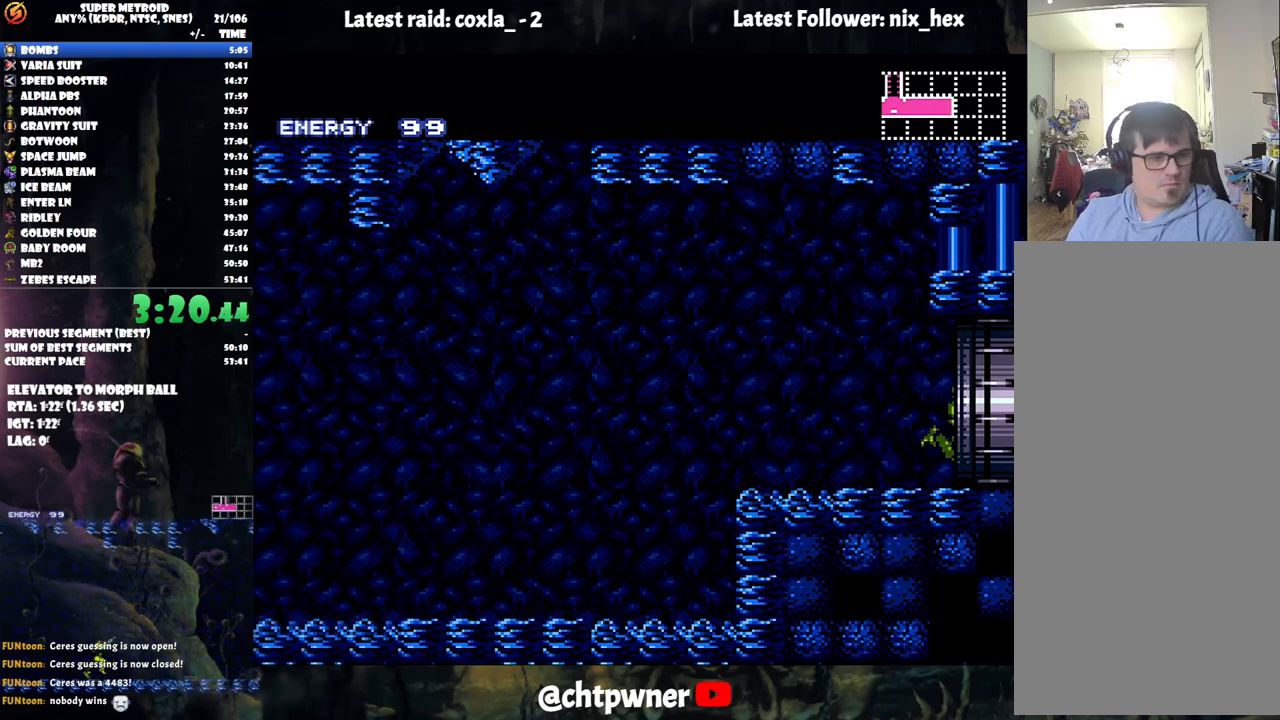
{"buttons": ["A", "DPAD_RIGHT"], "events": []}
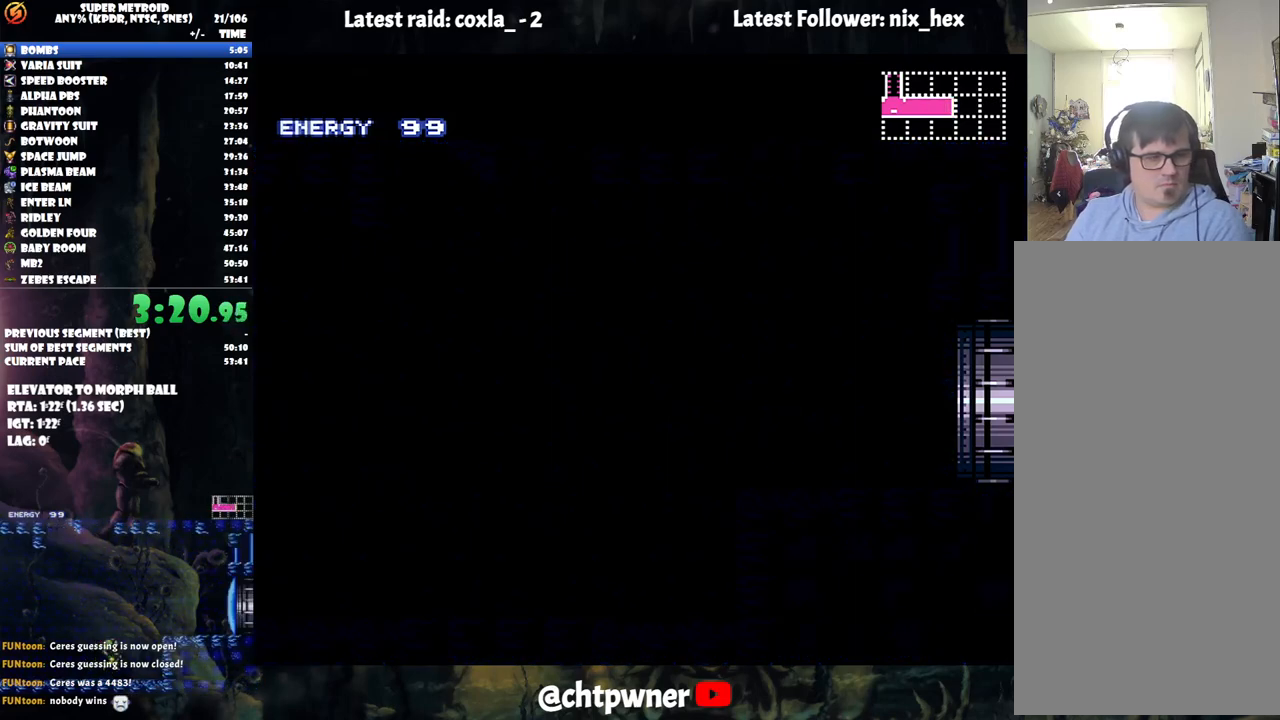
{"buttons": [], "events": [[100, "A", "up"], [217, "DPAD_RIGHT", "up"]]}
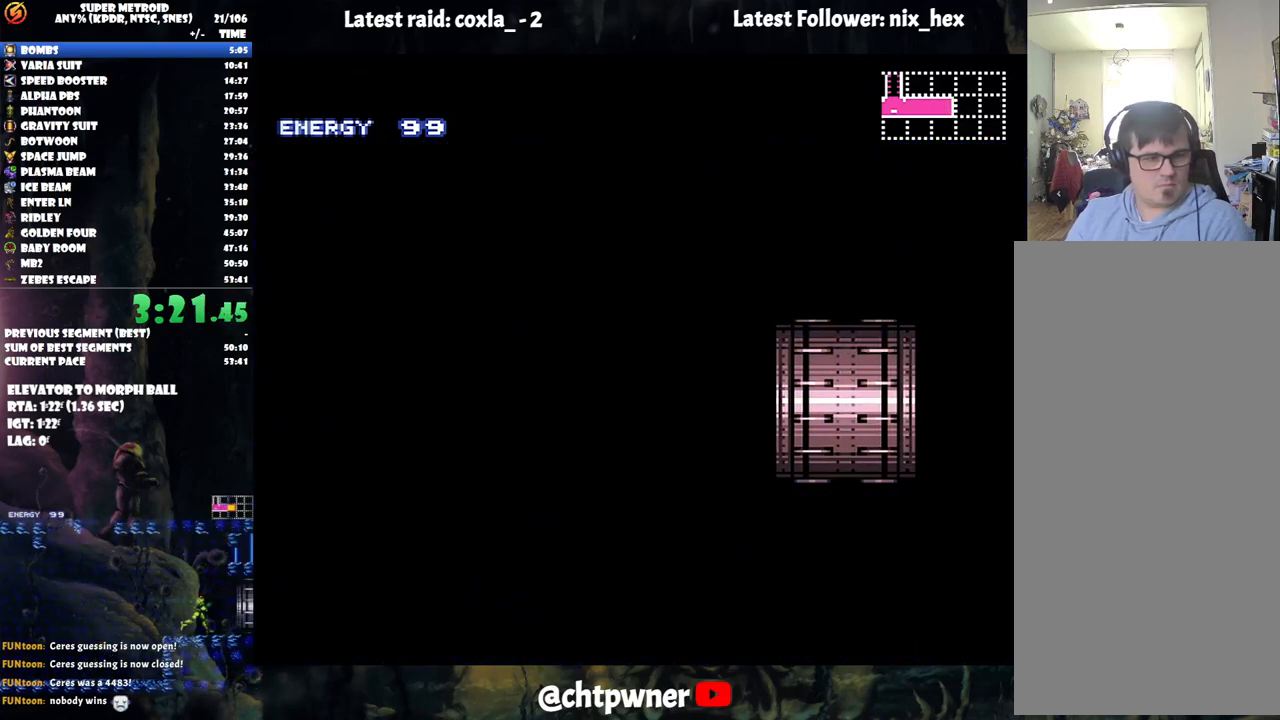
{"buttons": [], "events": []}
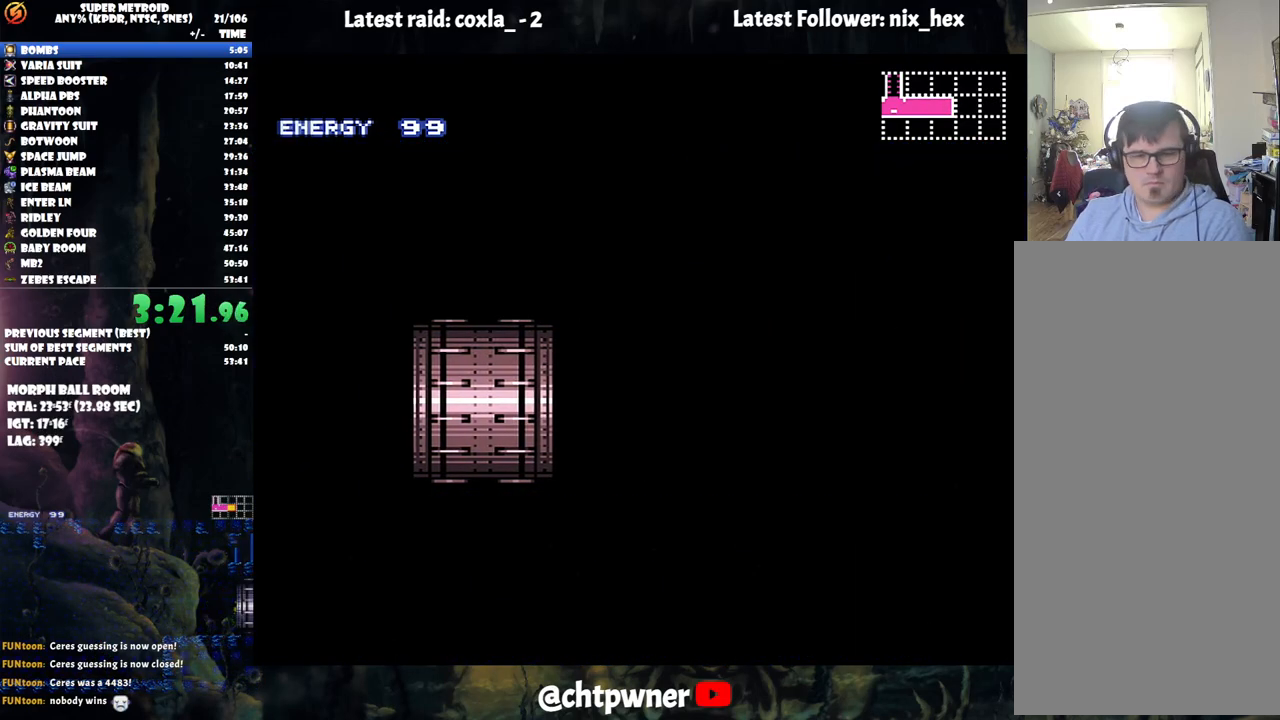
{"buttons": [], "events": []}
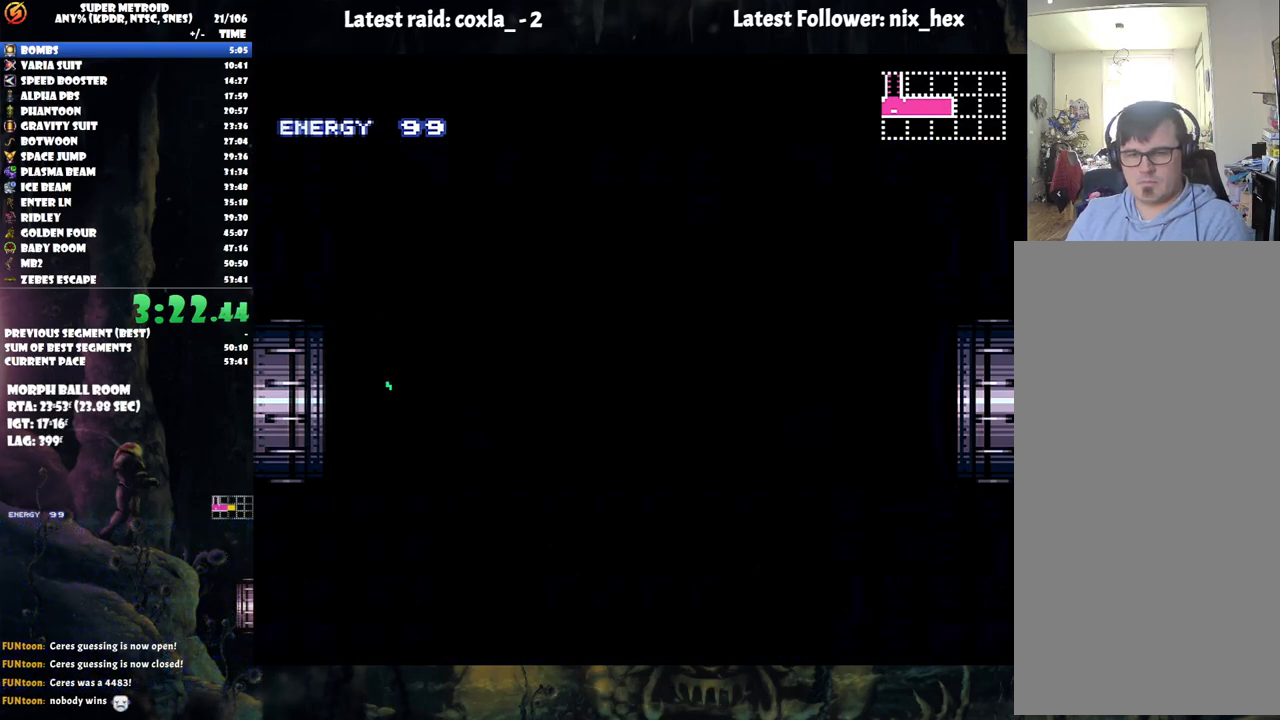
{"buttons": [], "events": []}
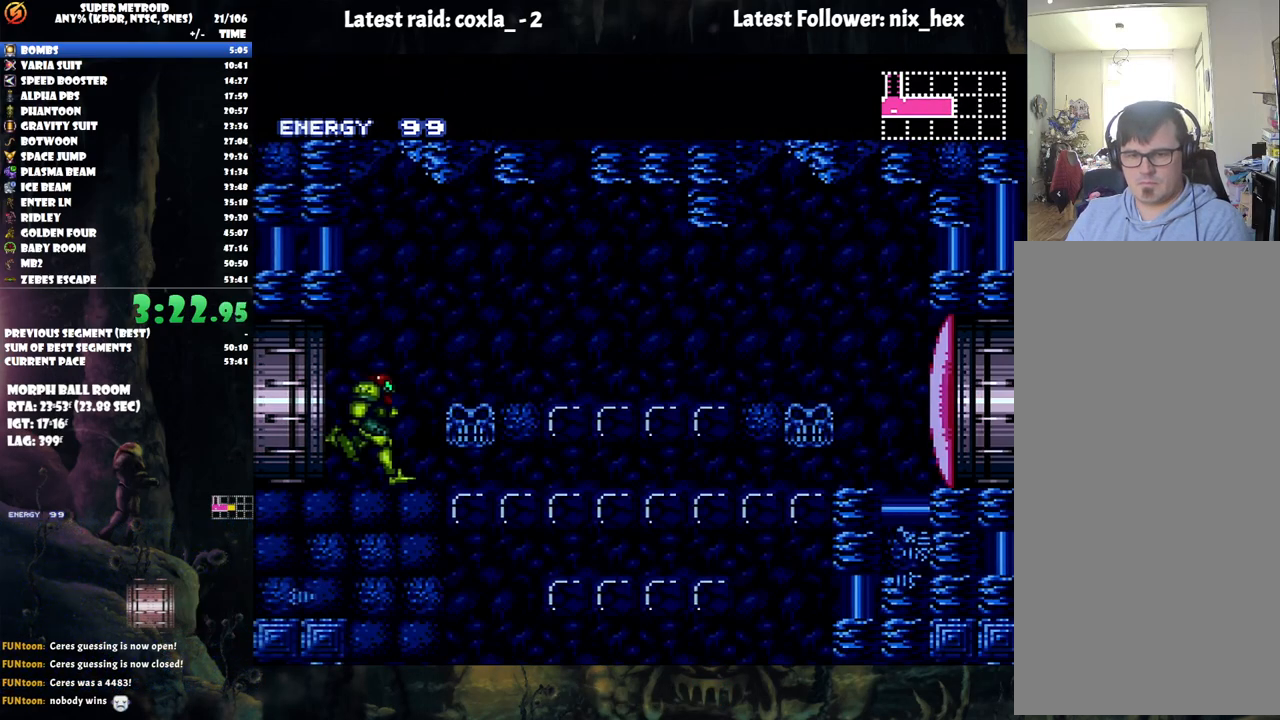
{"buttons": ["L1"], "events": [[167, "L1", "down"], [267, "DPAD_DOWN", "down"], [417, "Y", "down"], [450, "DPAD_DOWN", "up"], [483, "Y", "up"]]}
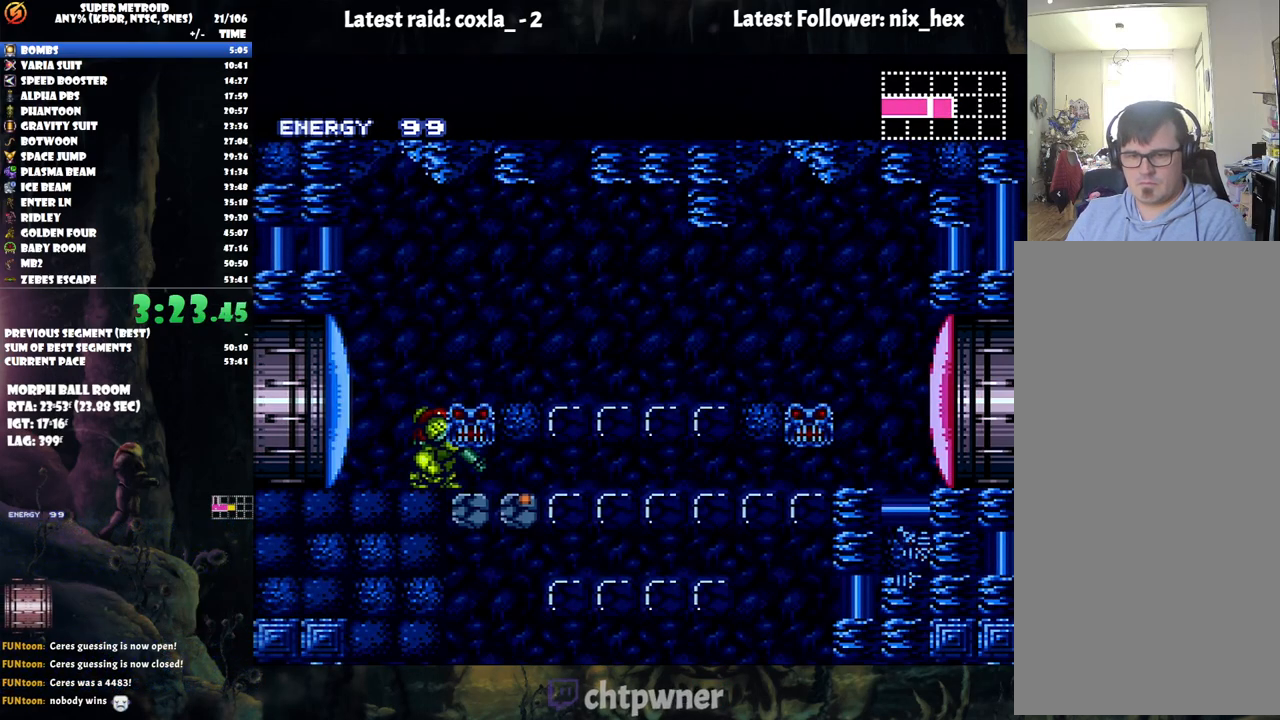
{"buttons": ["DPAD_RIGHT"], "events": [[67, "L1", "up"], [83, "DPAD_DOWN", "down"], [167, "DPAD_DOWN", "up"], [167, "DPAD_RIGHT", "down"], [183, "DPAD_RIGHT", "up"], [200, "DPAD_RIGHT", "down"]]}
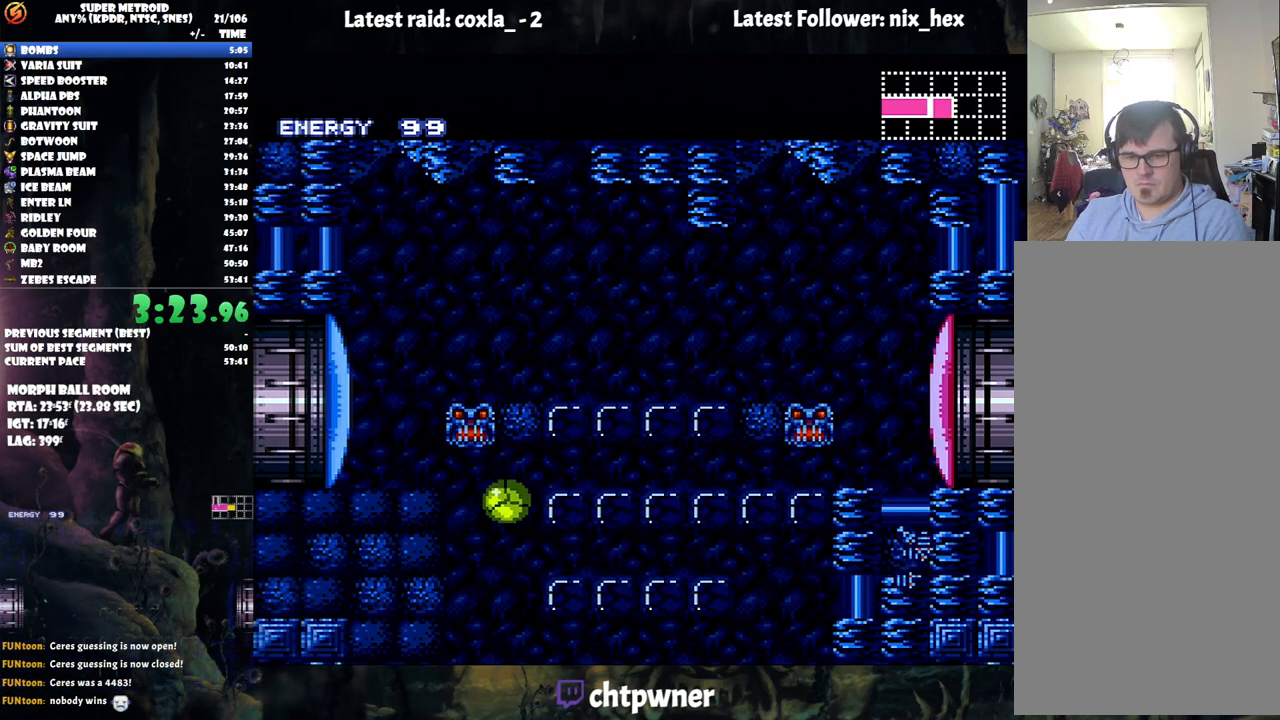
{"buttons": ["DPAD_RIGHT"], "events": [[17, "DPAD_RIGHT", "up"], [433, "DPAD_RIGHT", "down"]]}
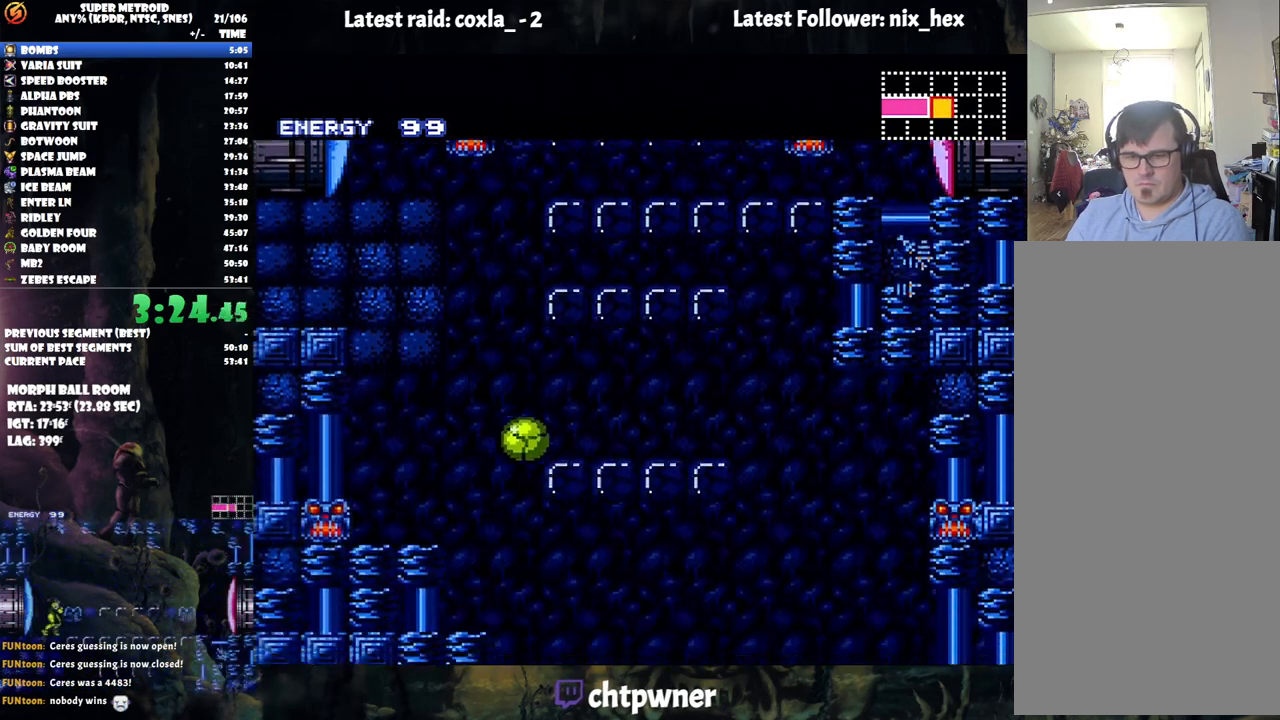
{"buttons": ["DPAD_LEFT"], "events": [[350, "DPAD_RIGHT", "up"], [433, "DPAD_LEFT", "down"]]}
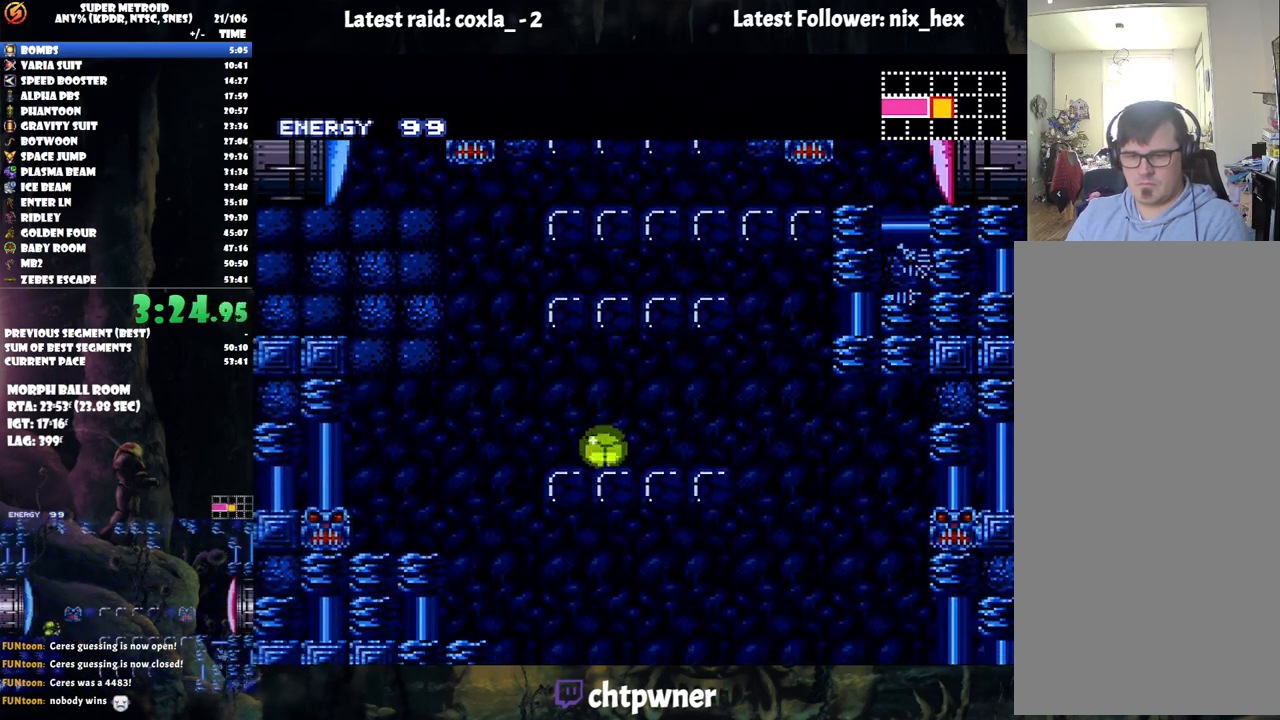
{"buttons": ["DPAD_RIGHT"], "events": [[200, "DPAD_LEFT", "up"], [233, "DPAD_RIGHT", "down"]]}
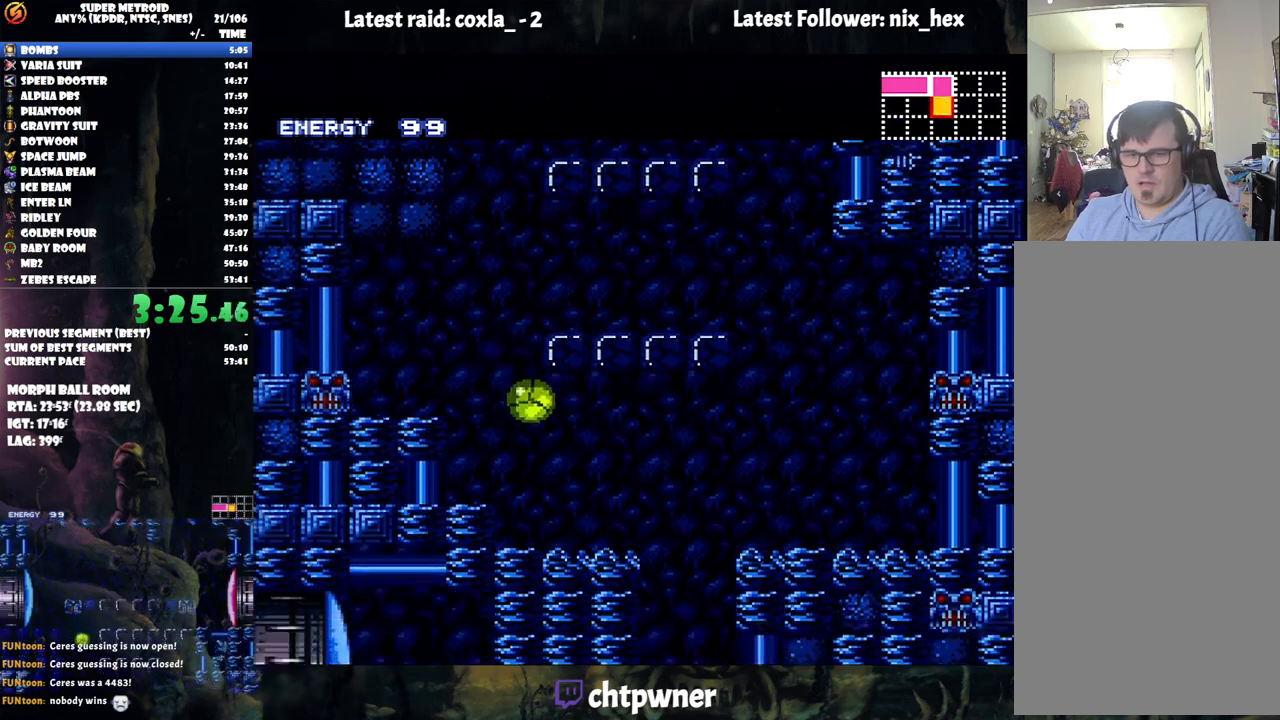
{"buttons": ["DPAD_RIGHT"], "events": []}
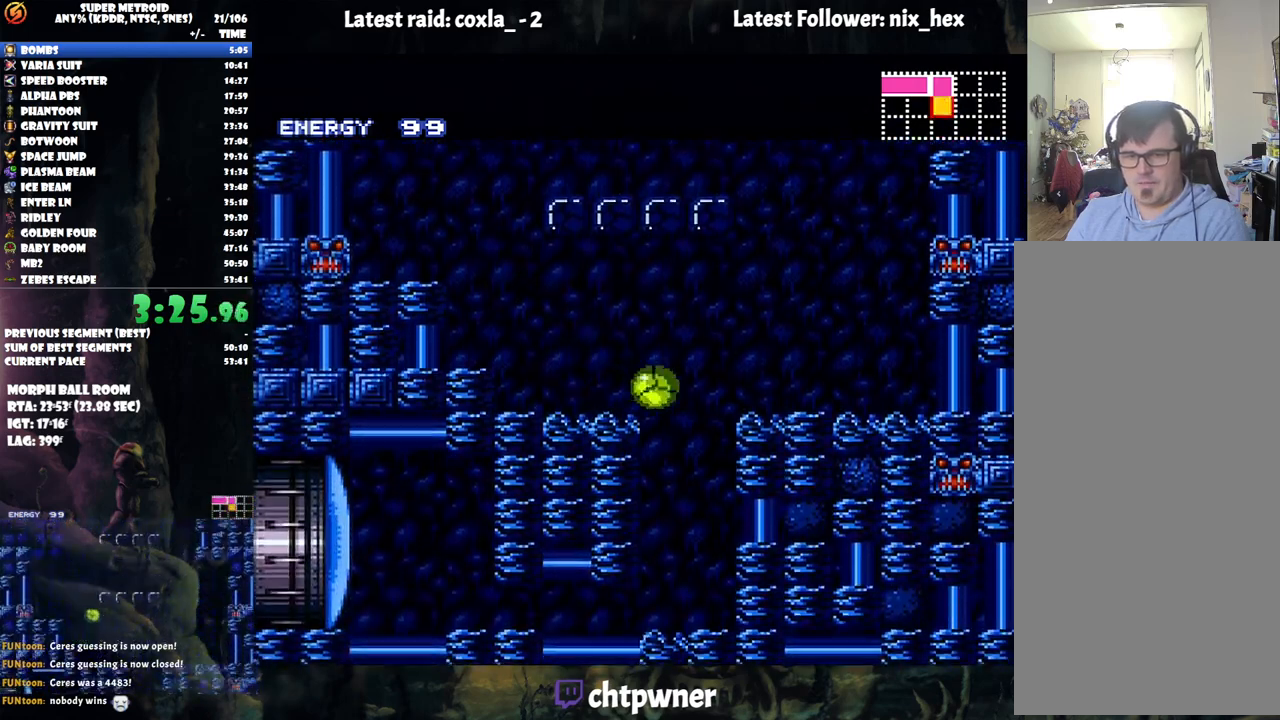
{"buttons": ["DPAD_LEFT"], "events": [[67, "DPAD_RIGHT", "up"], [433, "DPAD_LEFT", "down"]]}
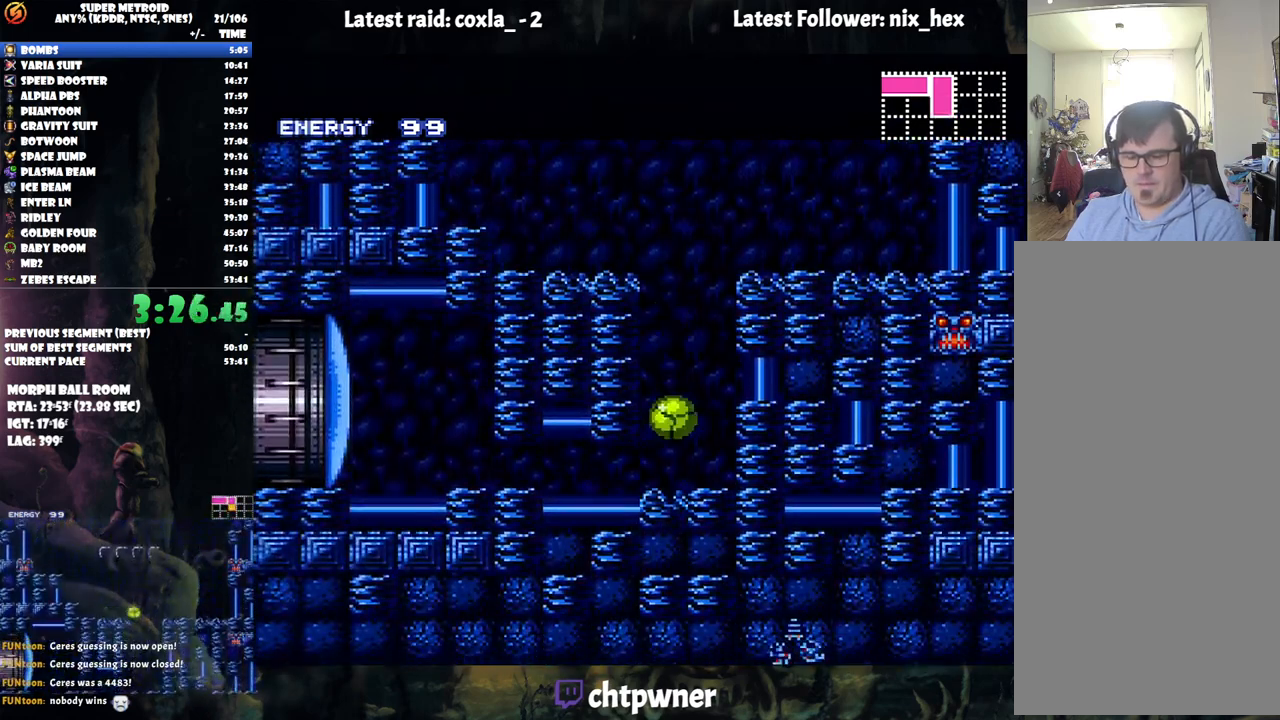
{"buttons": ["DPAD_UP"], "events": [[500, "DPAD_LEFT", "up"], [500, "DPAD_UP", "down"]]}
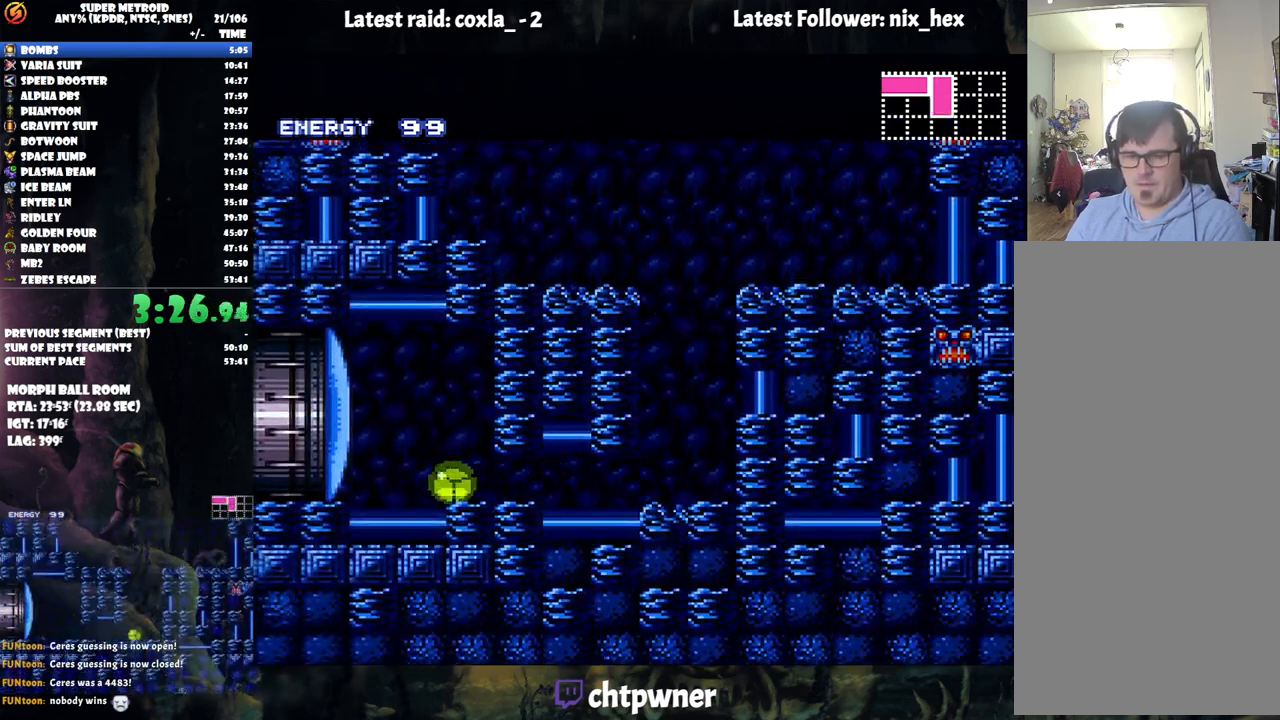
{"buttons": ["A", "DPAD_LEFT"], "events": [[83, "Y", "down"], [133, "DPAD_UP", "up"], [183, "Y", "up"], [267, "DPAD_LEFT", "down"], [333, "A", "down"]]}
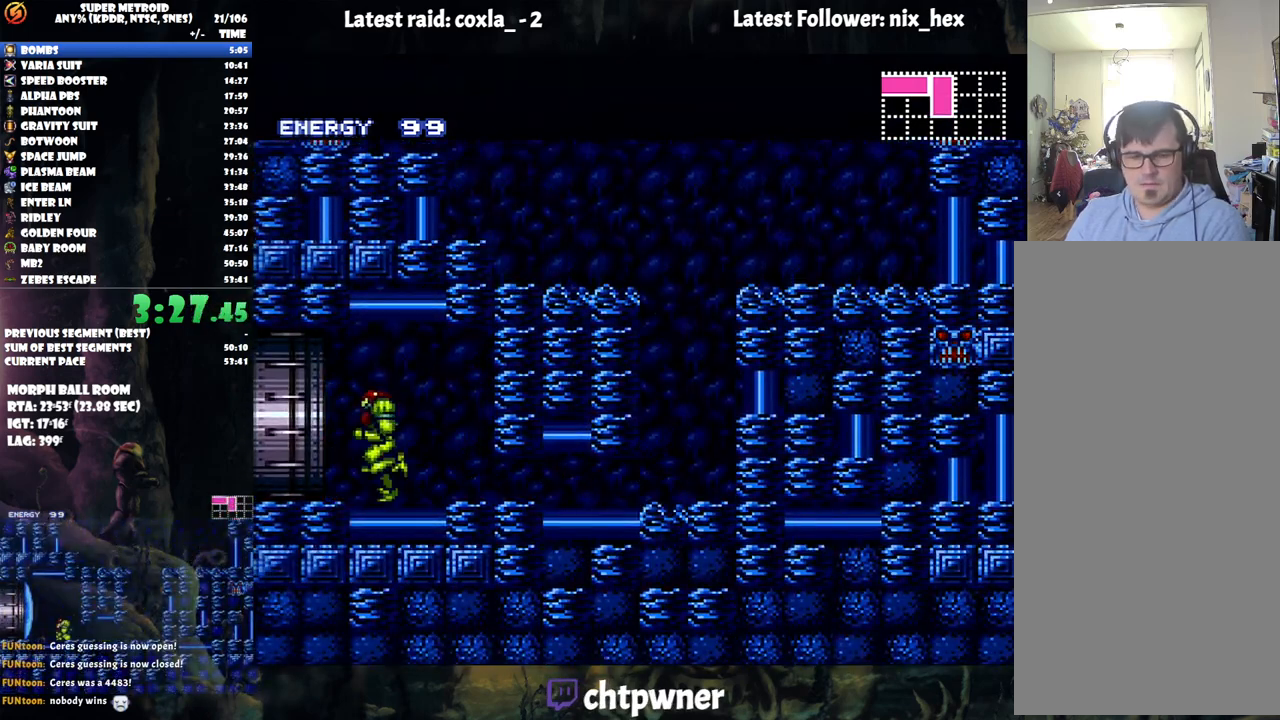
{"buttons": ["A", "DPAD_LEFT"], "events": []}